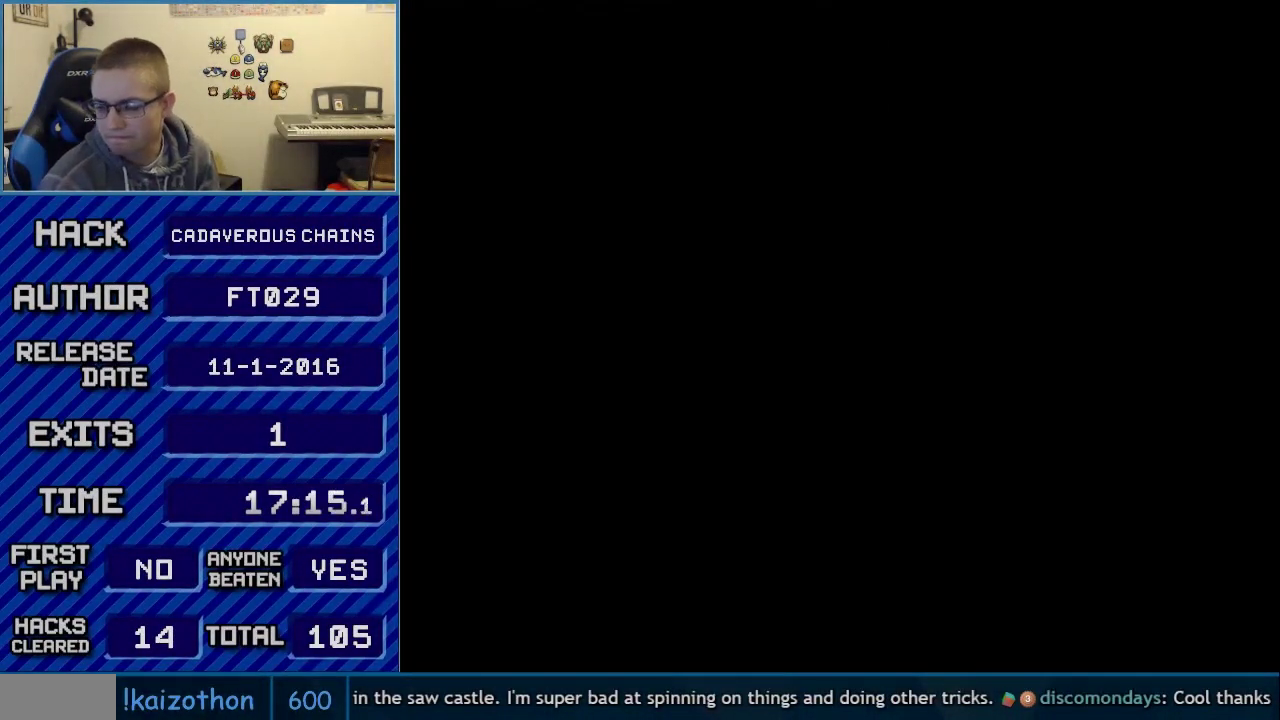
Gameplay with a controller (Nintendo layout); each line is a JSON object with the inputs held at the frame after it. "events" lists button and stick changes between this image and that frame as [ms after this image, input, new state], when the widget could be followed in between. Not read: L3 R3.
{"buttons": ["A", "X"], "events": []}
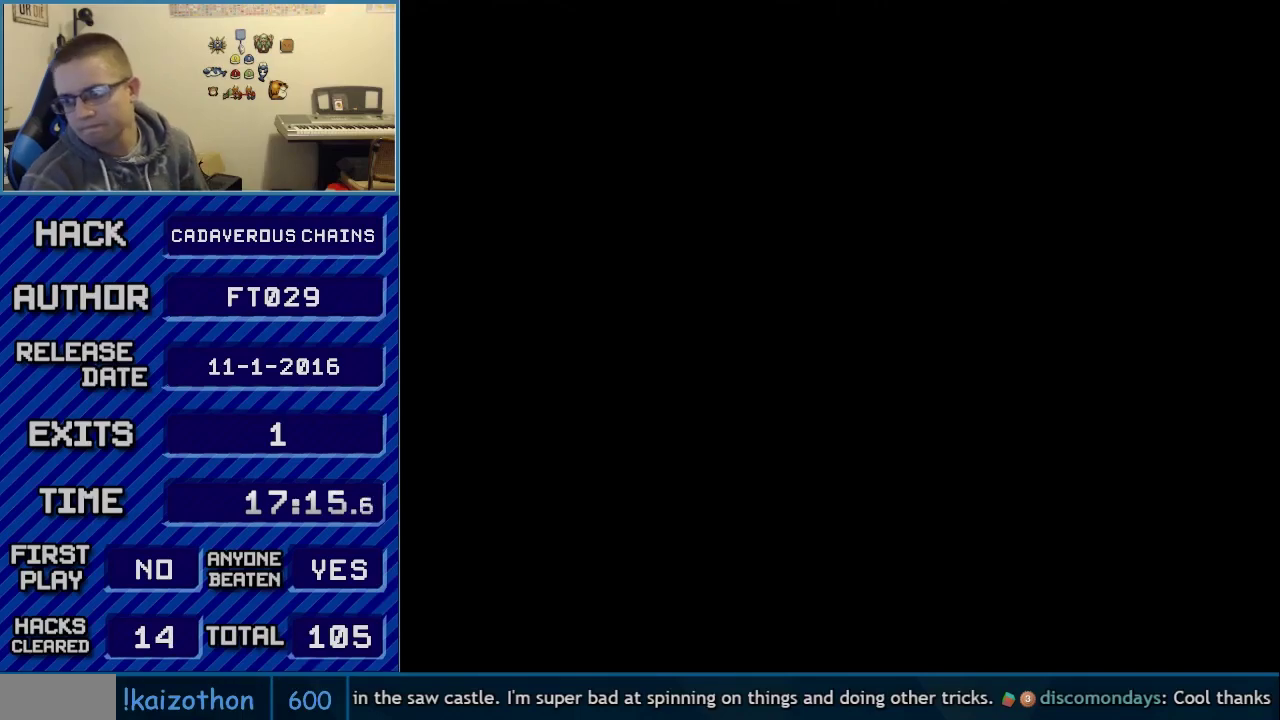
{"buttons": ["A", "X"], "events": []}
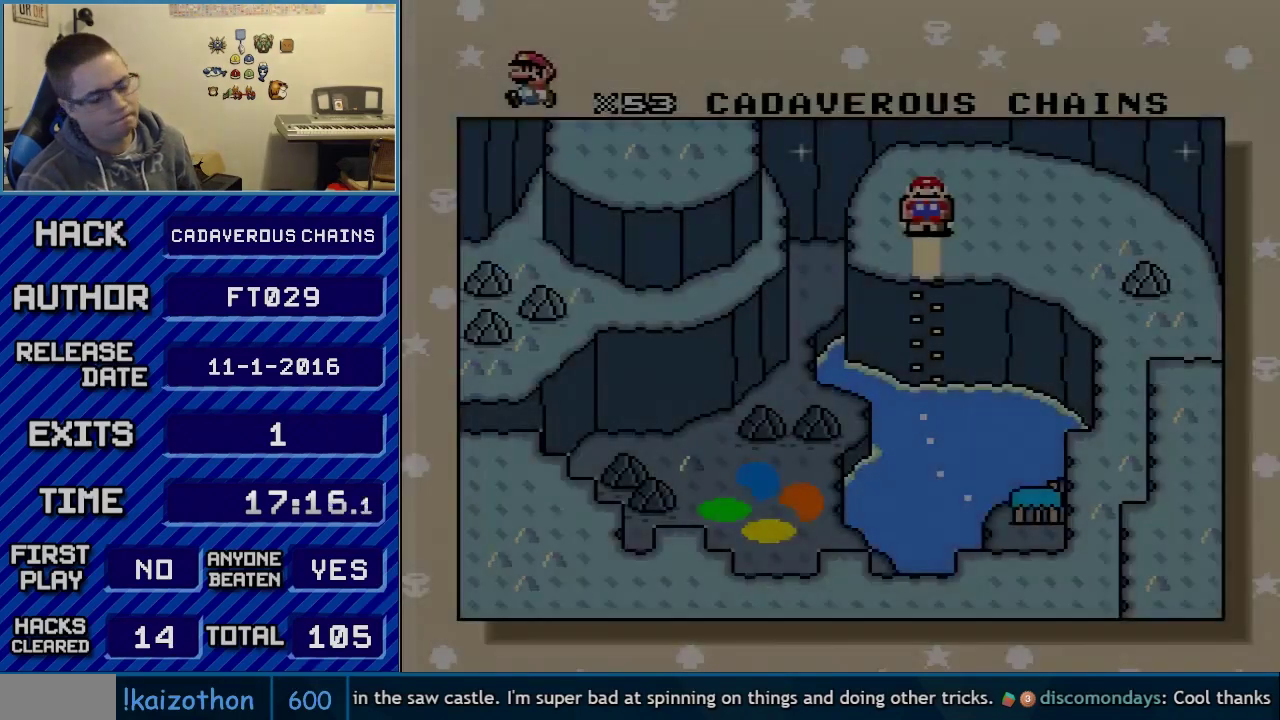
{"buttons": [], "events": [[433, "X", "up"], [500, "A", "up"]]}
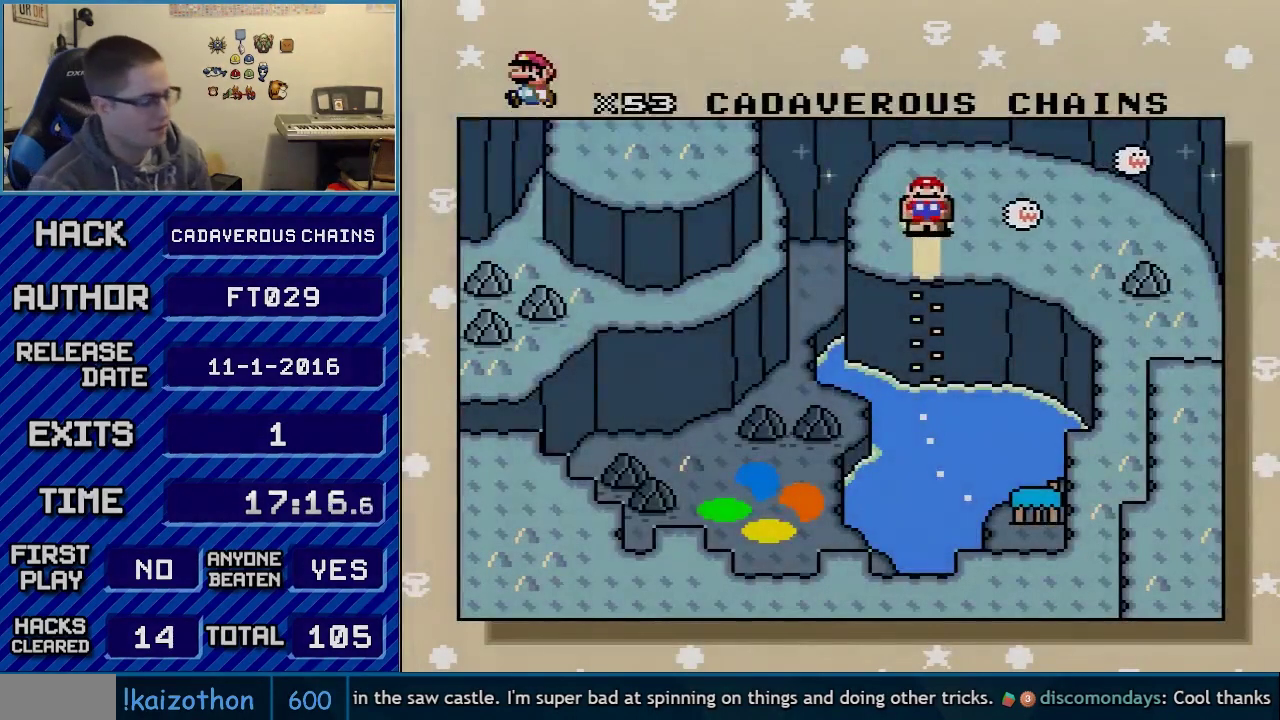
{"buttons": [], "events": [[250, "A", "down"], [333, "A", "up"]]}
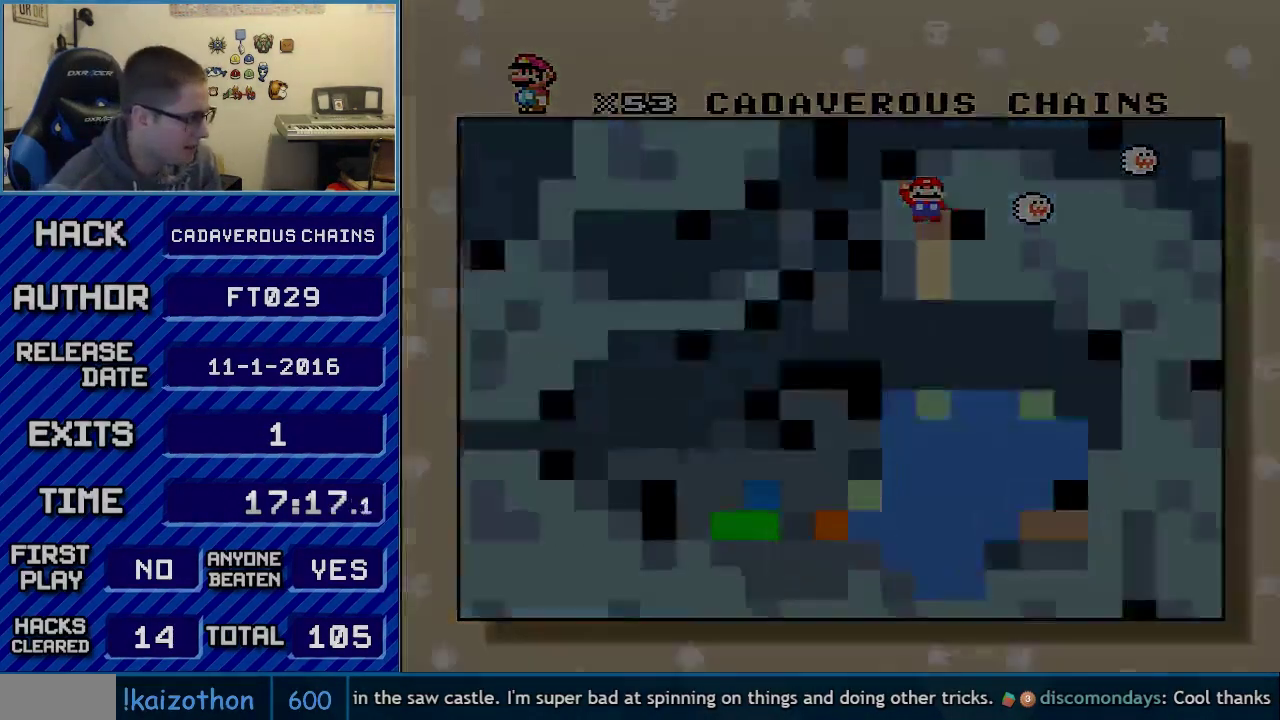
{"buttons": ["A"], "events": [[83, "A", "down"], [150, "A", "up"], [367, "A", "down"]]}
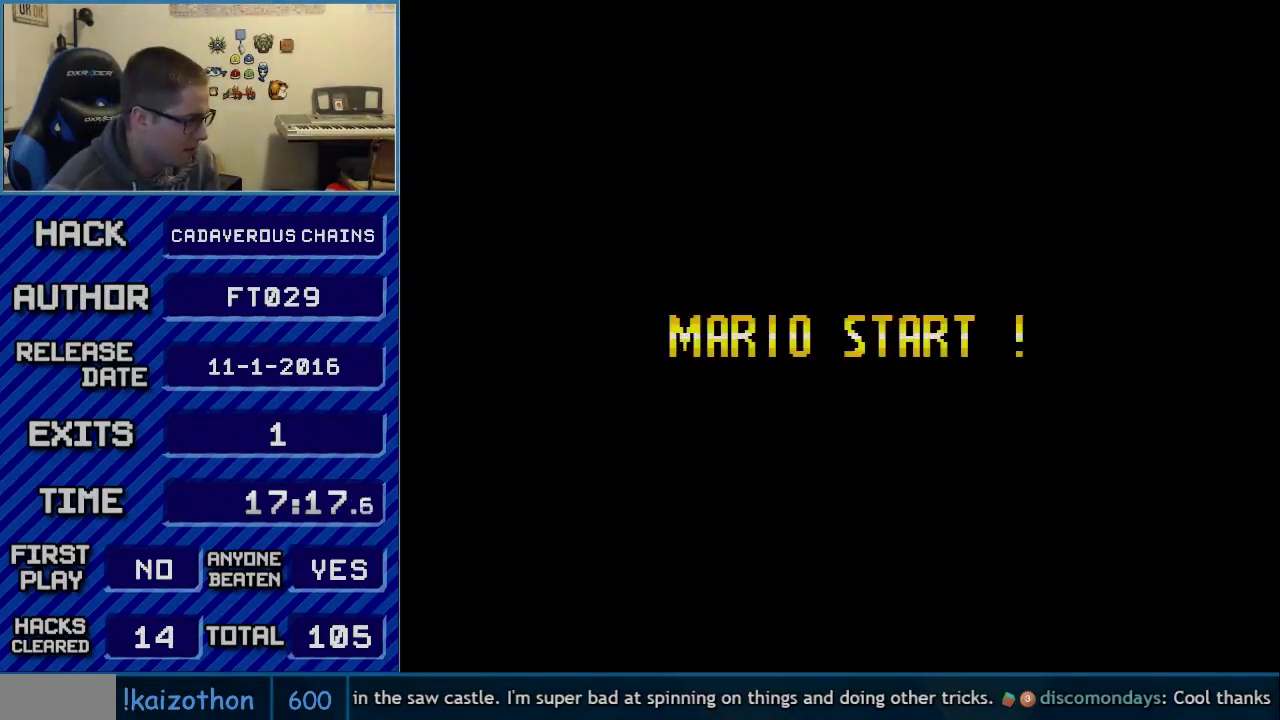
{"buttons": ["A"], "events": []}
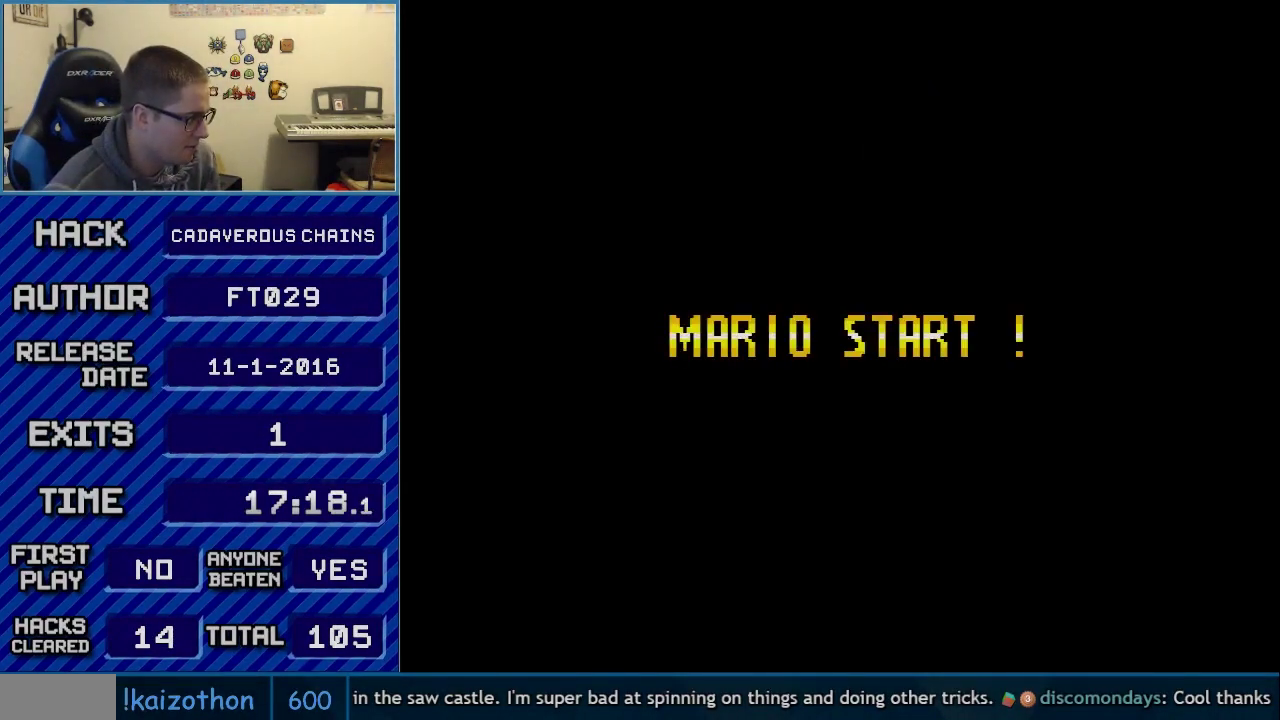
{"buttons": ["A"], "events": []}
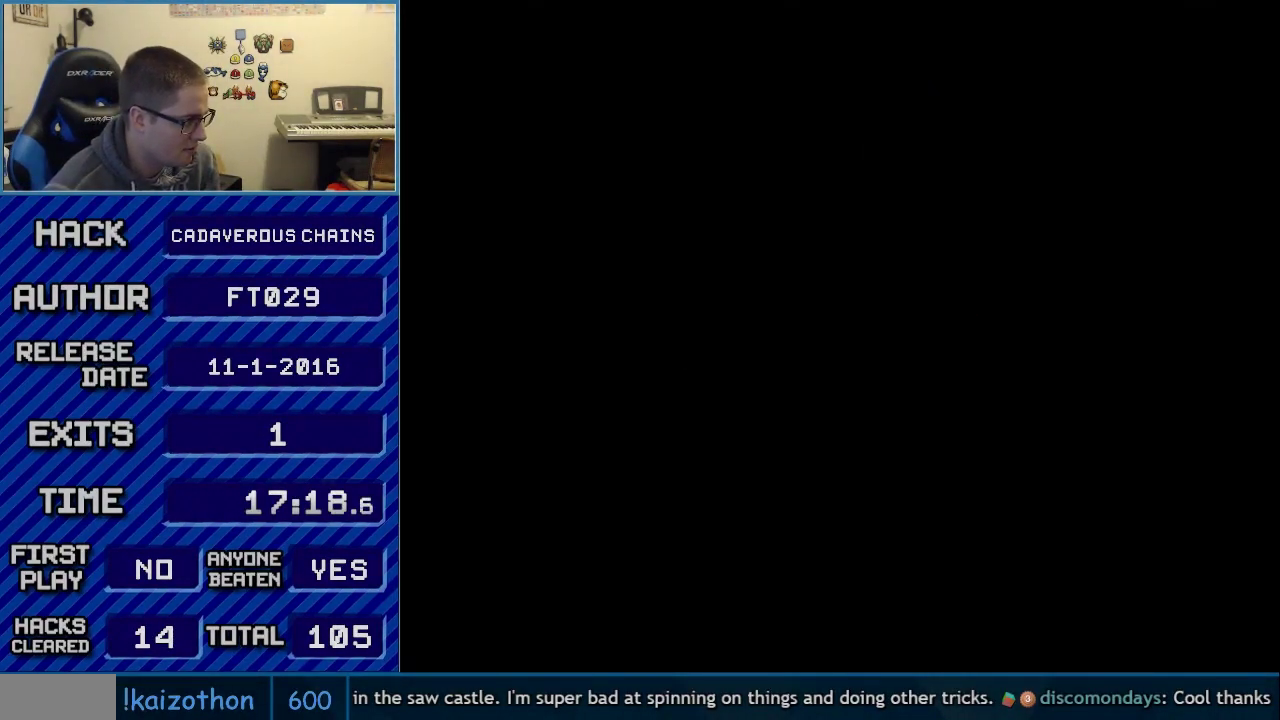
{"buttons": ["B", "Y", "DPAD_RIGHT"], "events": [[367, "A", "up"], [433, "B", "down"], [433, "DPAD_RIGHT", "down"], [433, "Y", "down"]]}
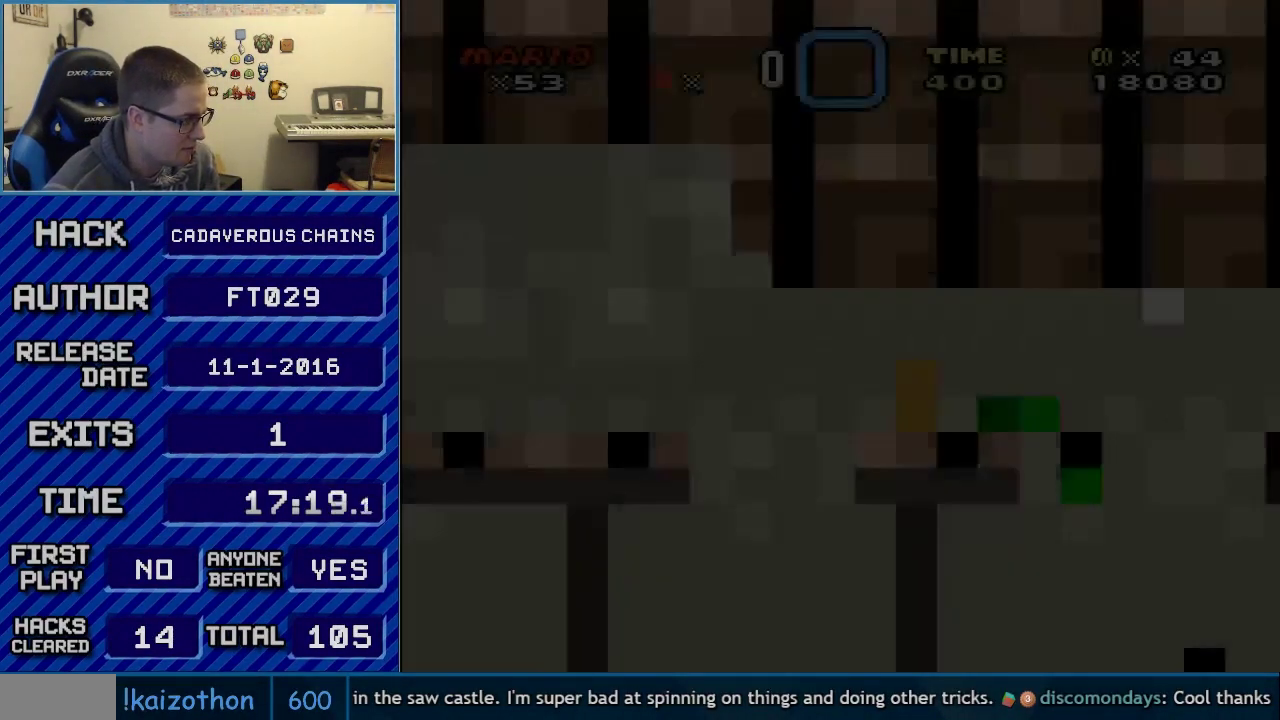
{"buttons": ["B", "Y", "DPAD_RIGHT"], "events": []}
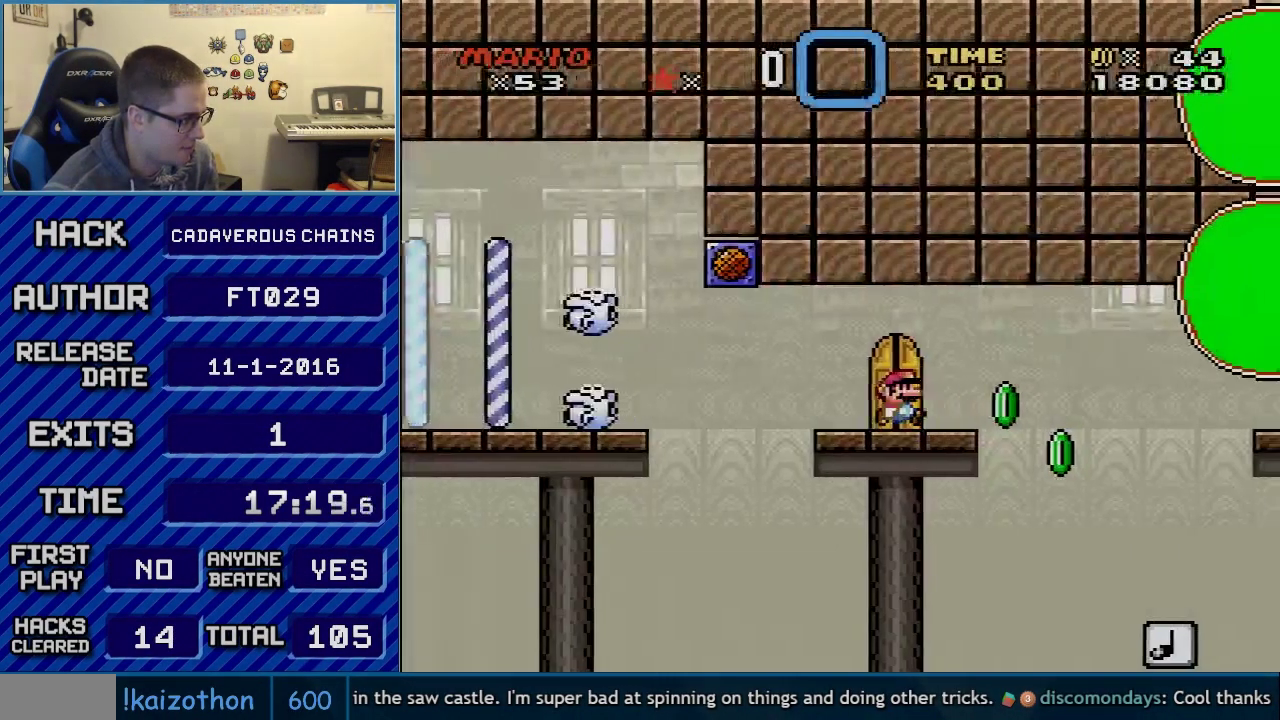
{"buttons": ["B", "Y", "DPAD_RIGHT"], "events": []}
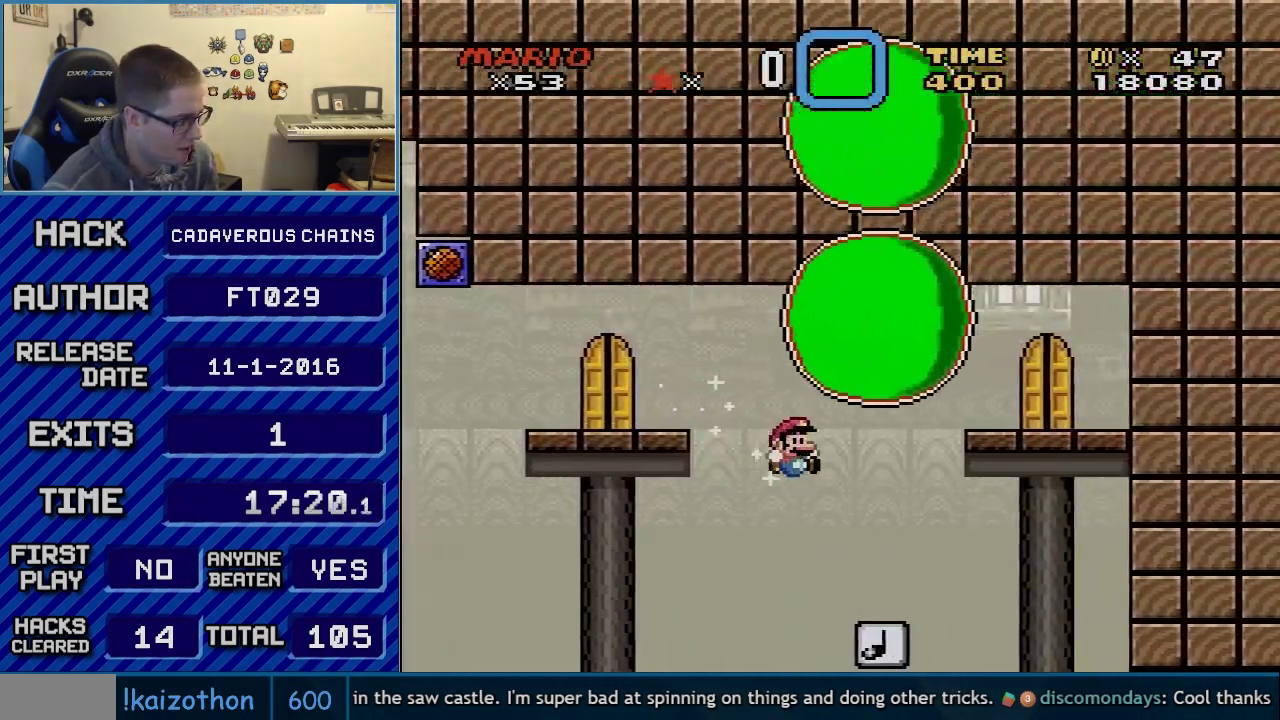
{"buttons": ["Y", "DPAD_RIGHT"], "events": [[33, "B", "up"], [267, "B", "down"], [467, "B", "up"]]}
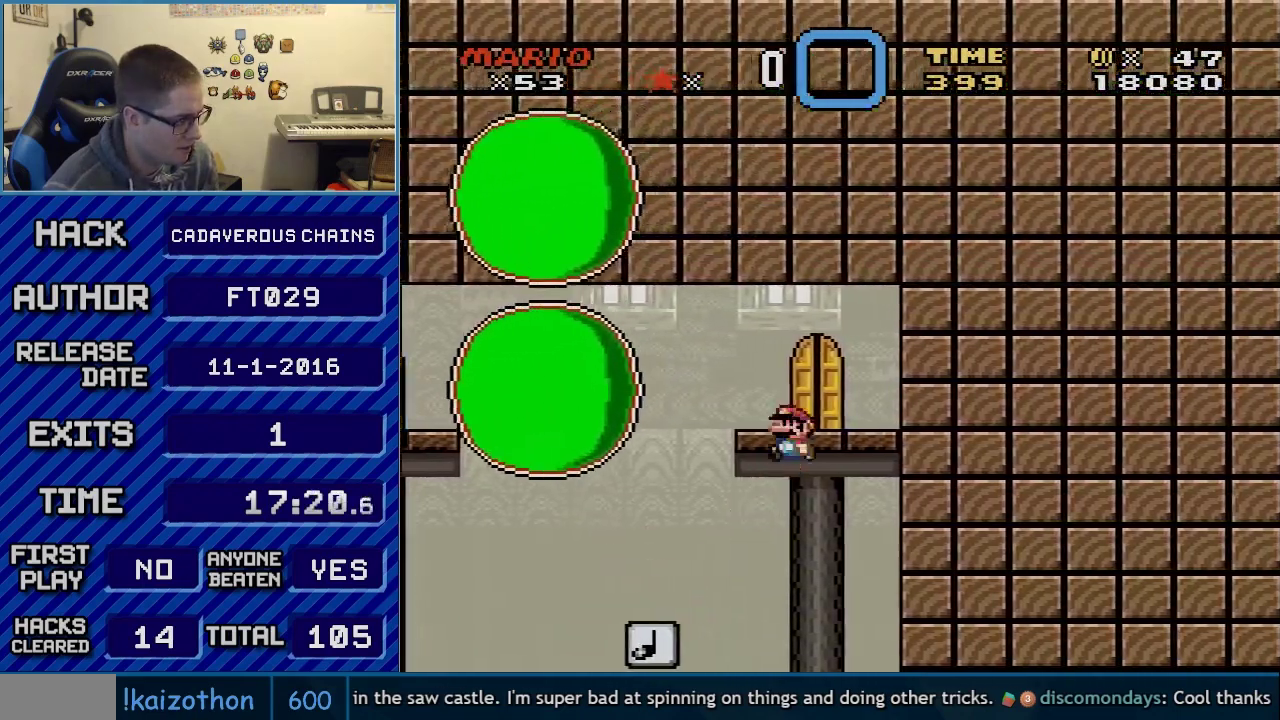
{"buttons": ["Y"], "events": [[33, "DPAD_LEFT", "down"], [33, "DPAD_RIGHT", "up"], [117, "DPAD_LEFT", "up"], [283, "DPAD_UP", "down"], [400, "DPAD_UP", "up"]]}
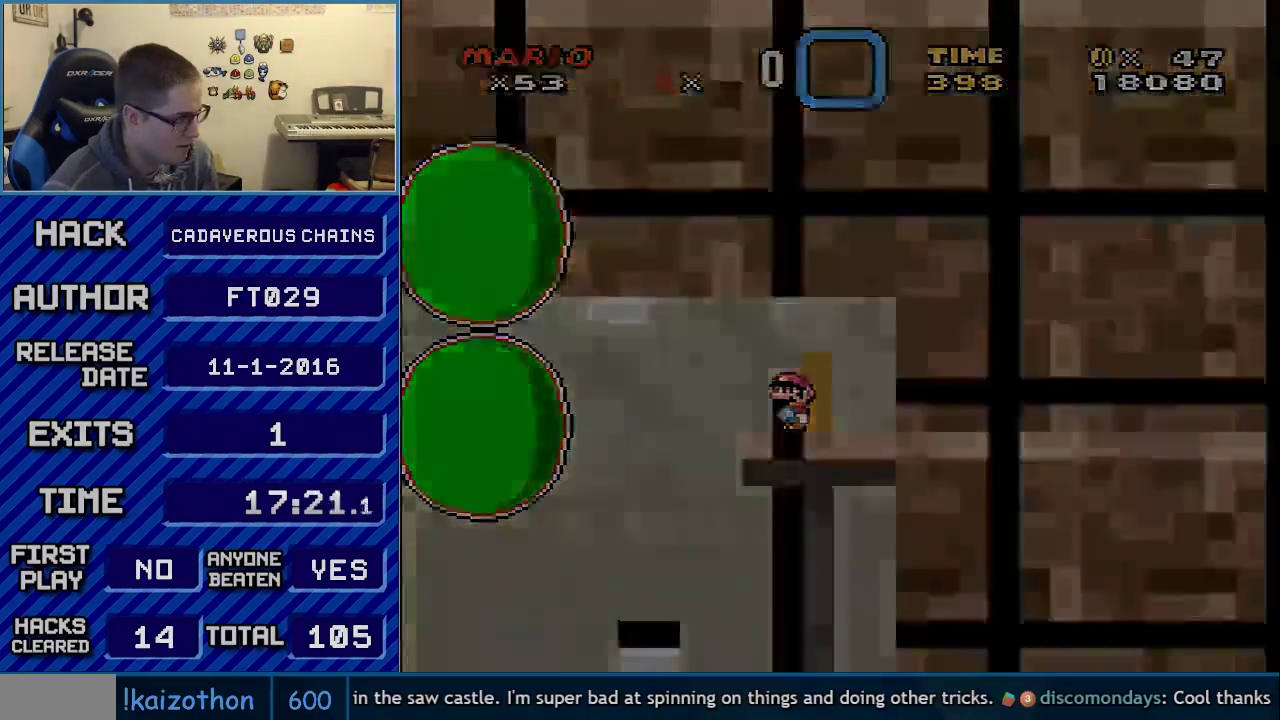
{"buttons": ["Y"], "events": []}
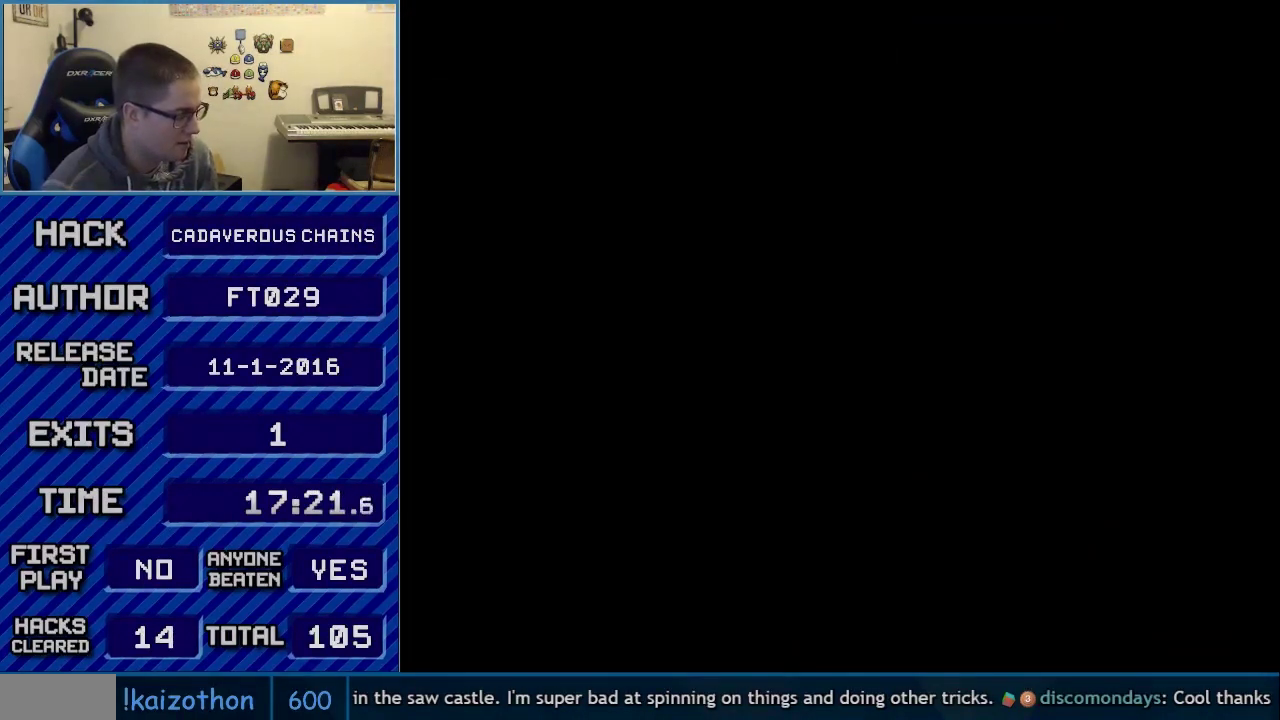
{"buttons": ["Y"], "events": []}
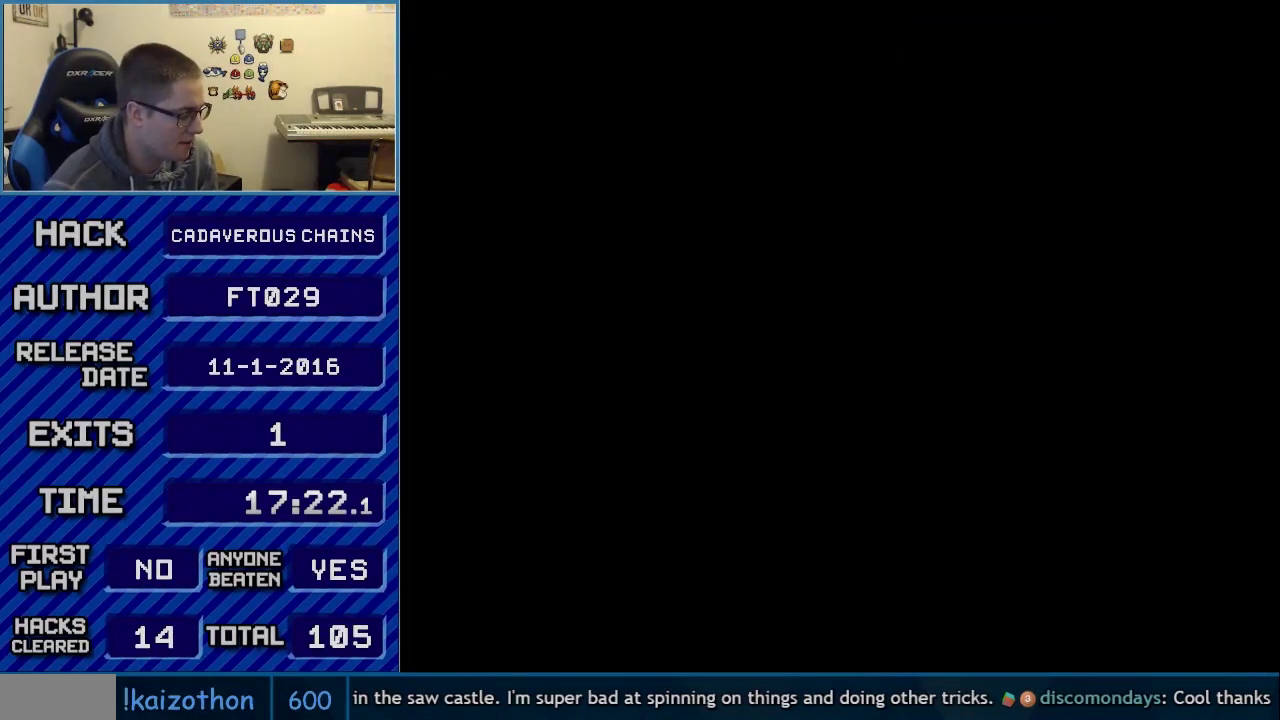
{"buttons": ["B", "Y", "DPAD_RIGHT"], "events": [[333, "R1", "down"], [400, "B", "down"], [400, "DPAD_RIGHT", "down"], [400, "R1", "up"]]}
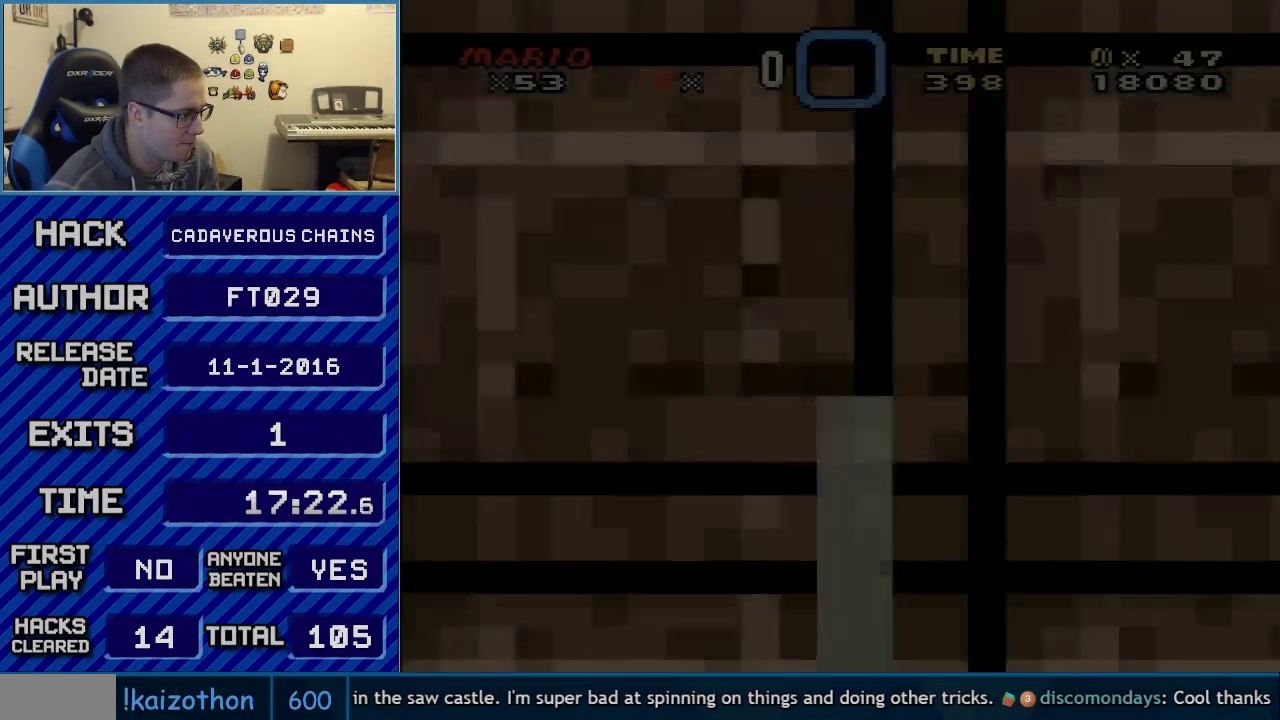
{"buttons": ["B", "Y", "DPAD_RIGHT"], "events": []}
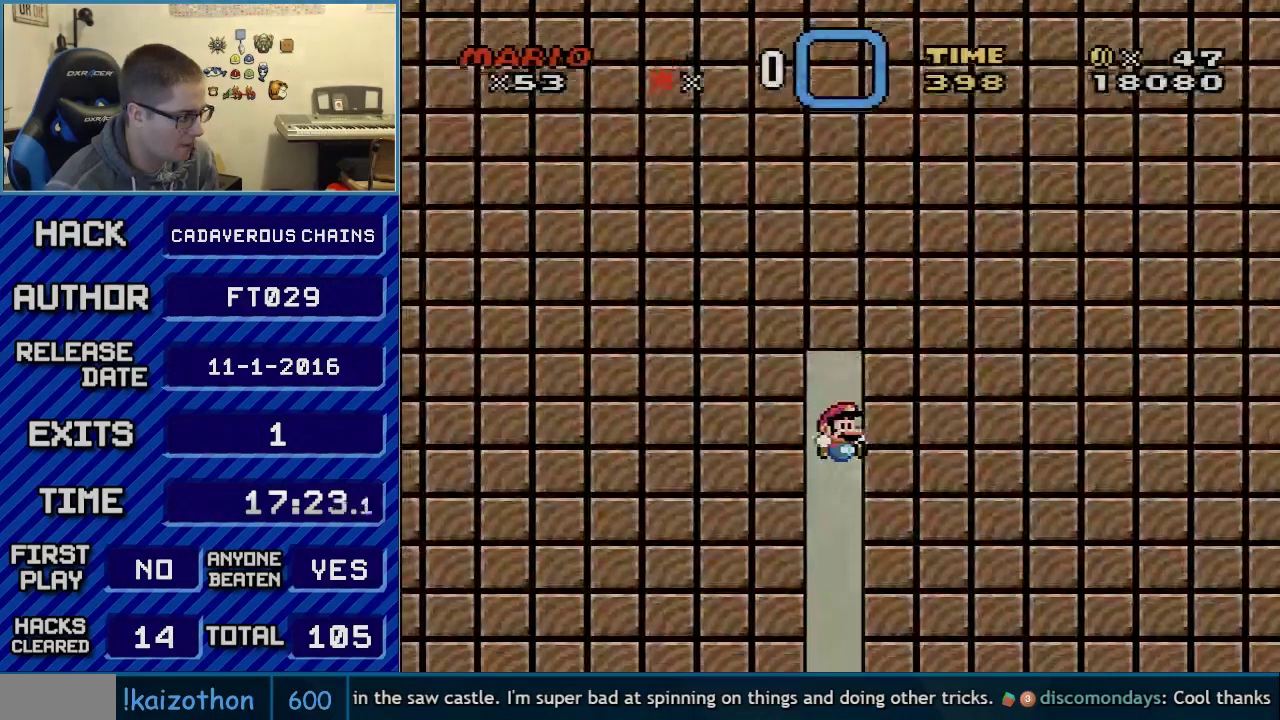
{"buttons": ["B", "Y", "DPAD_RIGHT"], "events": []}
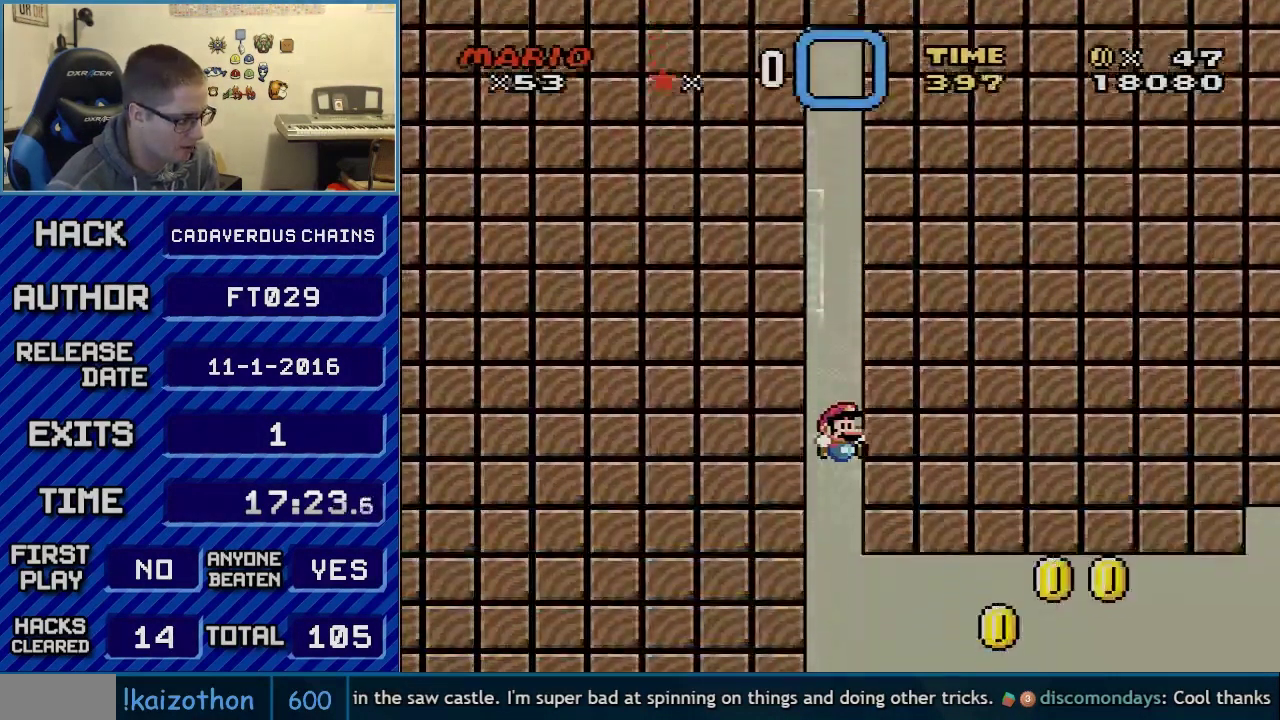
{"buttons": ["X", "DPAD_RIGHT"], "events": [[367, "B", "up"], [367, "X", "down"], [367, "Y", "up"]]}
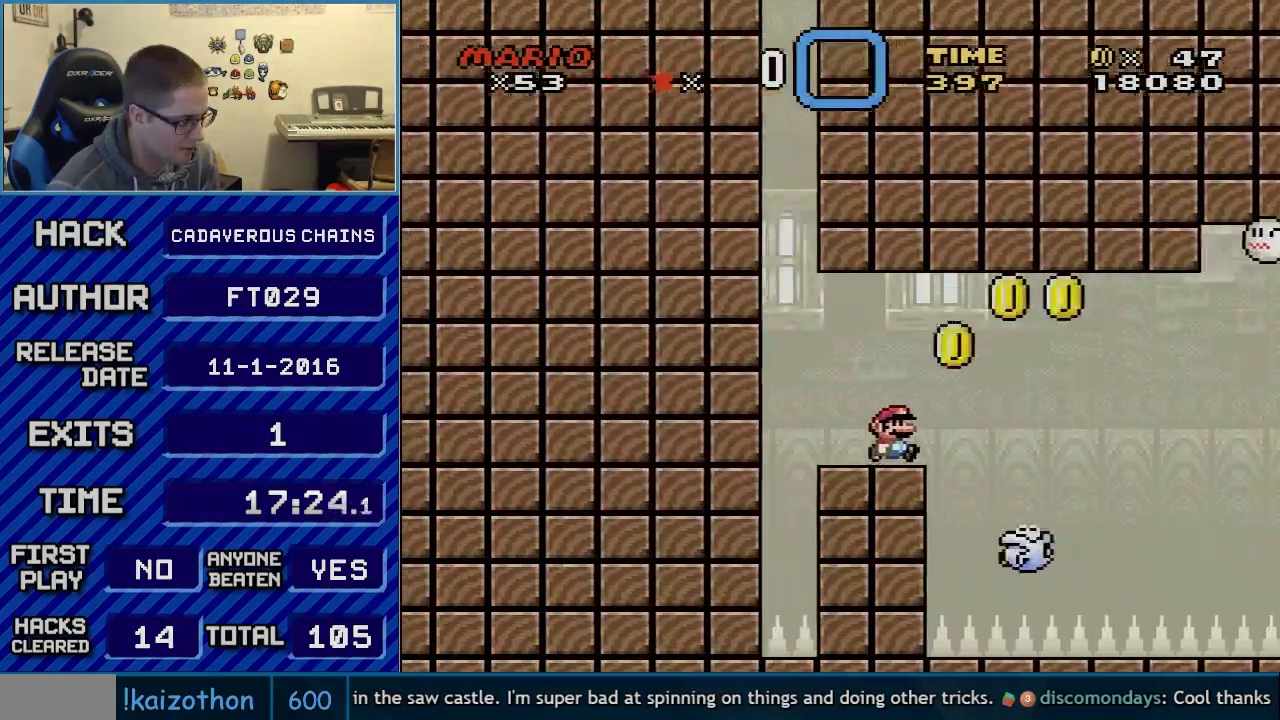
{"buttons": ["A", "X", "DPAD_RIGHT"], "events": [[250, "A", "down"]]}
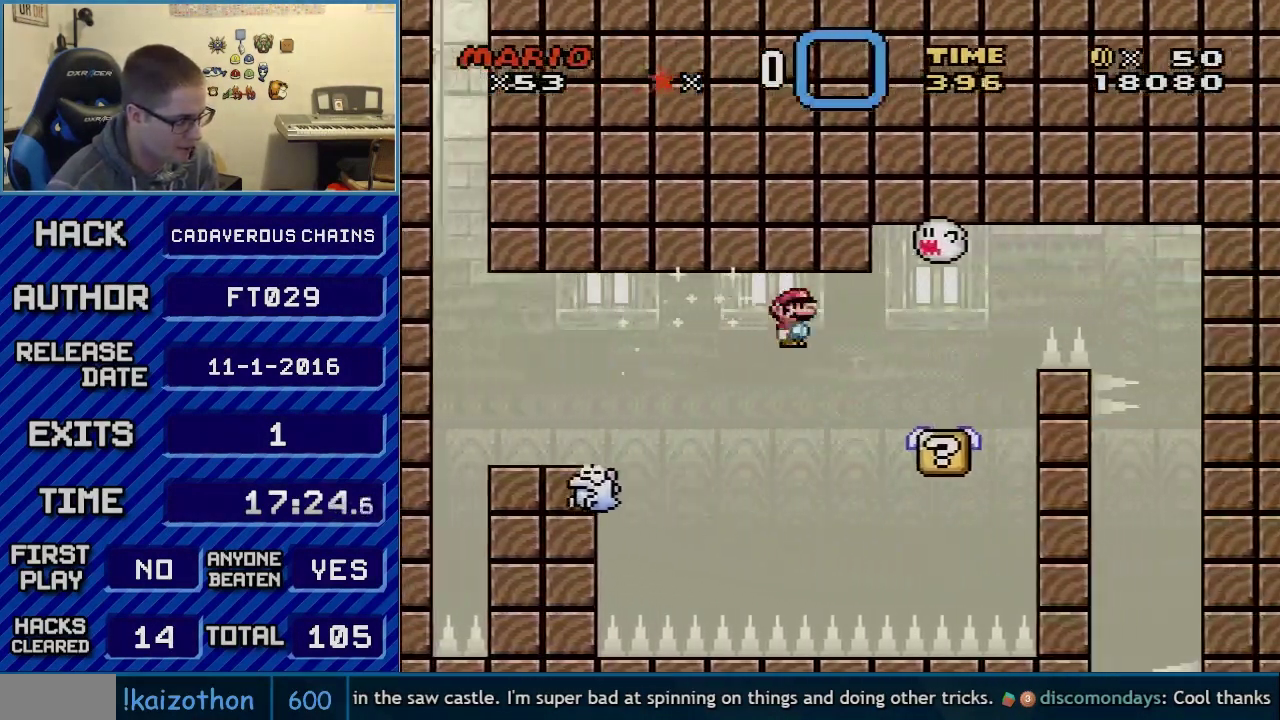
{"buttons": ["A", "X", "DPAD_RIGHT"], "events": [[150, "A", "up"], [283, "A", "down"]]}
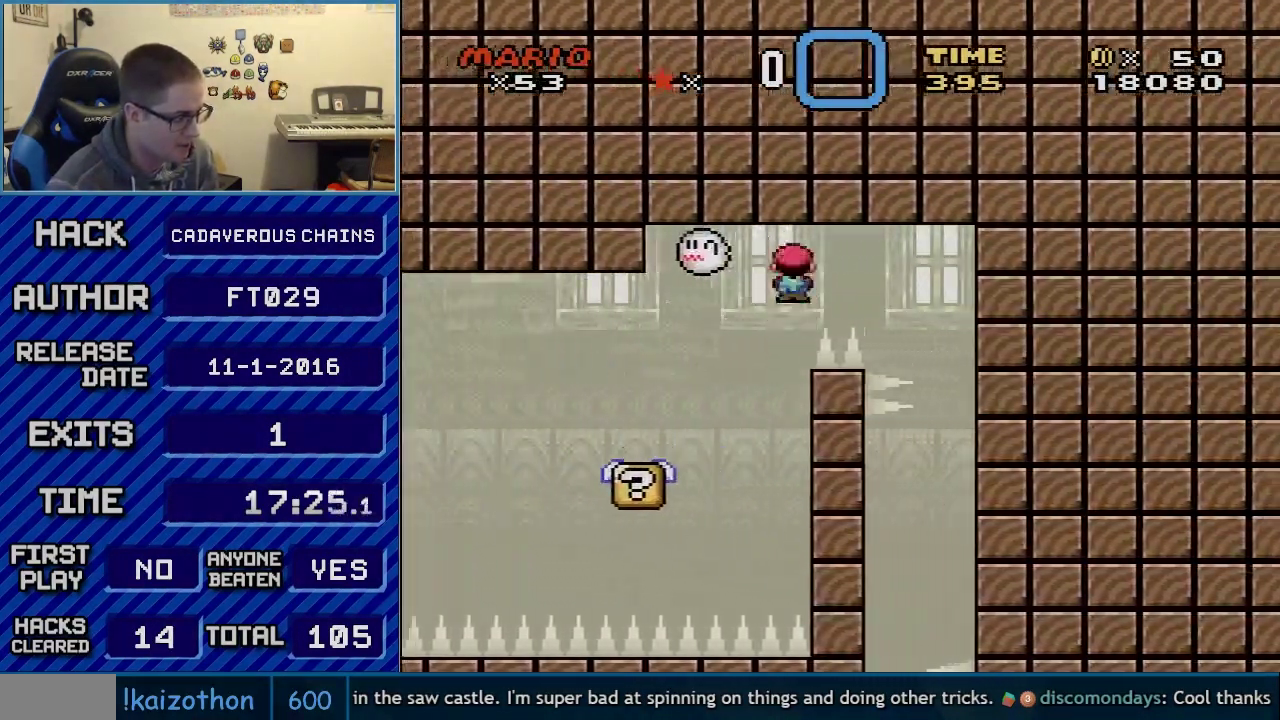
{"buttons": ["A", "X", "DPAD_LEFT"], "events": [[17, "A", "up"], [150, "A", "down"], [250, "A", "up"], [333, "DPAD_RIGHT", "up"], [367, "A", "down"], [433, "DPAD_LEFT", "down"]]}
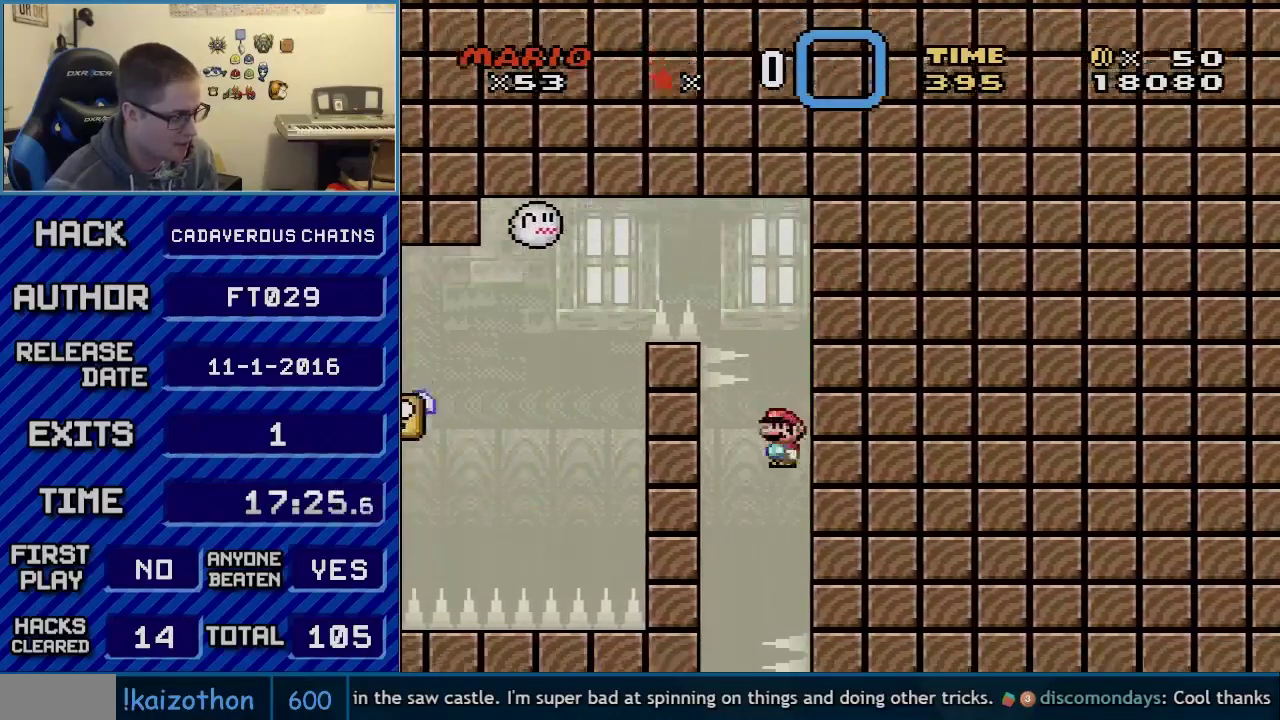
{"buttons": ["A", "X", "DPAD_RIGHT"], "events": [[283, "DPAD_LEFT", "up"], [283, "DPAD_RIGHT", "down"]]}
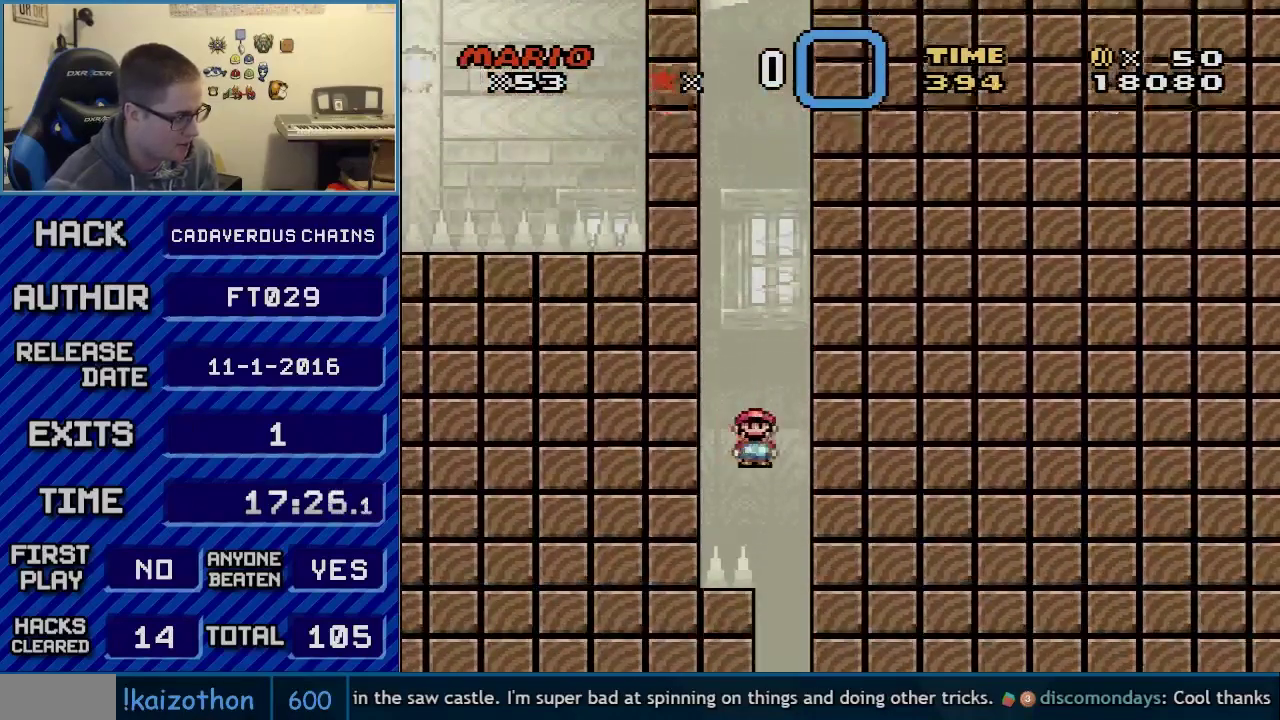
{"buttons": ["A", "X"], "events": [[300, "DPAD_RIGHT", "up"]]}
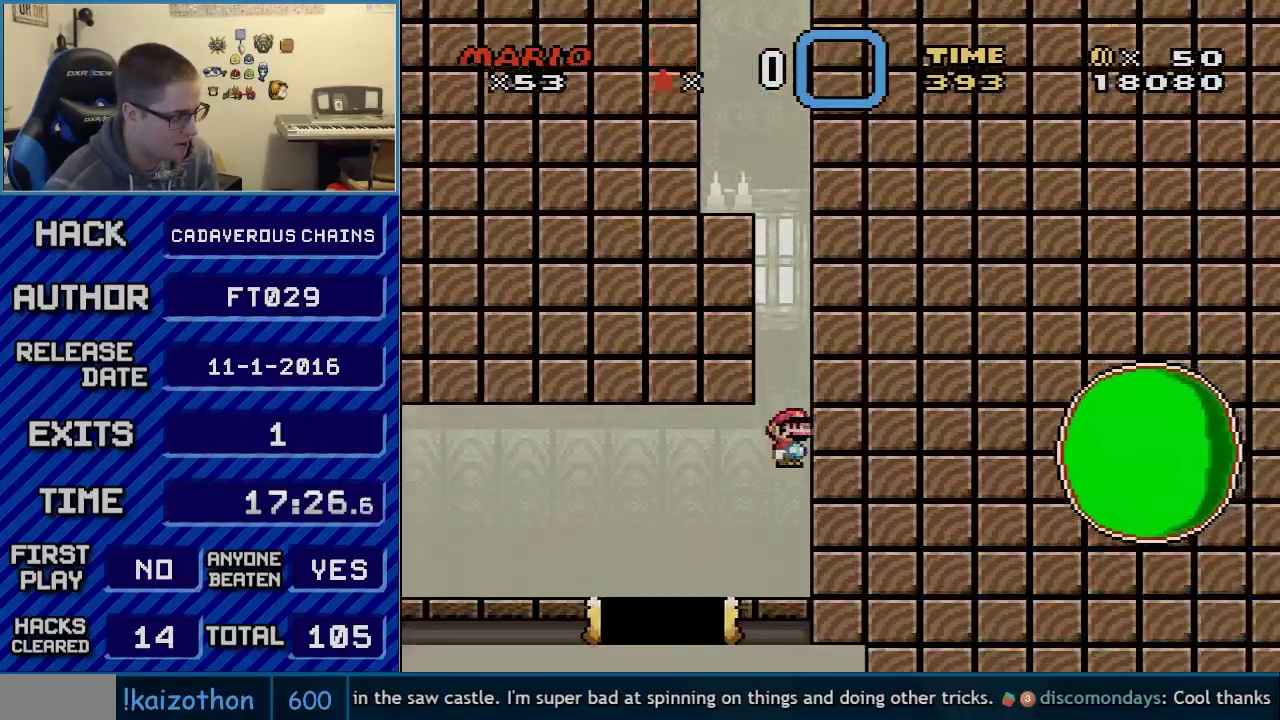
{"buttons": ["X", "DPAD_LEFT"], "events": [[283, "A", "up"], [300, "DPAD_LEFT", "down"]]}
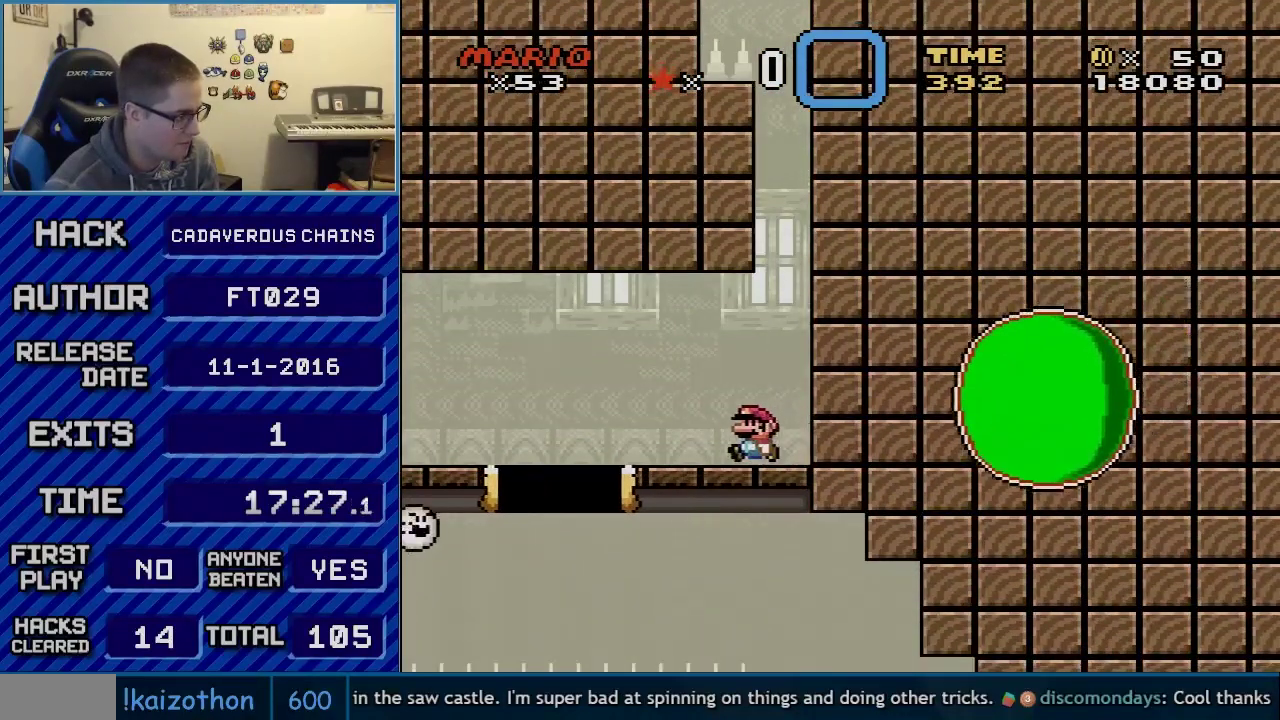
{"buttons": ["X"], "events": [[67, "DPAD_LEFT", "up"], [250, "DPAD_LEFT", "down"], [367, "DPAD_LEFT", "up"]]}
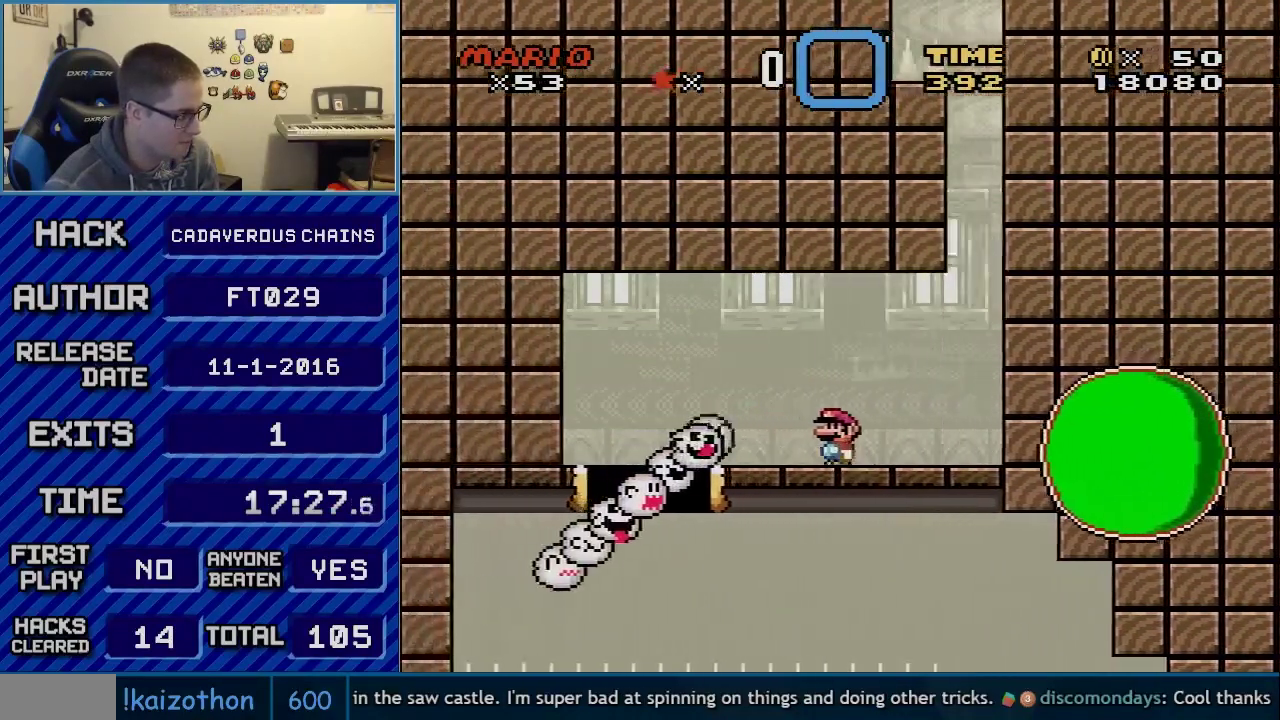
{"buttons": ["X"], "events": []}
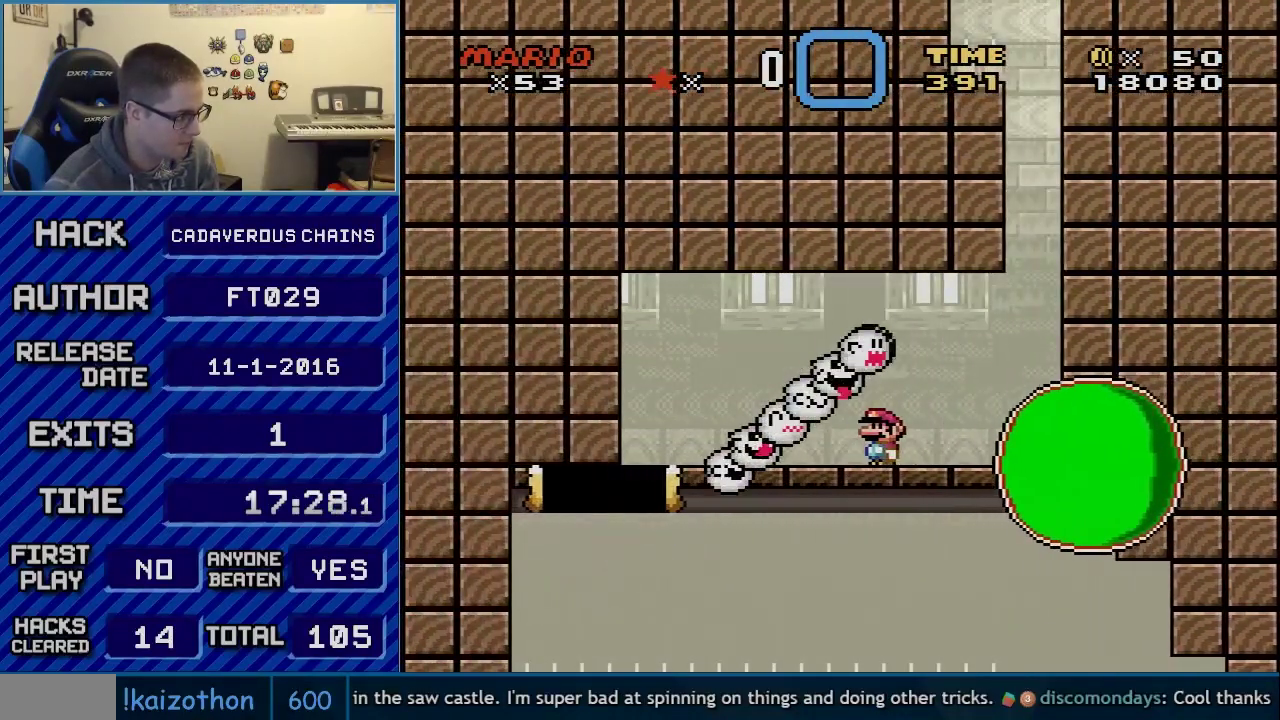
{"buttons": ["X"], "events": [[350, "DPAD_LEFT", "down"], [500, "DPAD_LEFT", "up"]]}
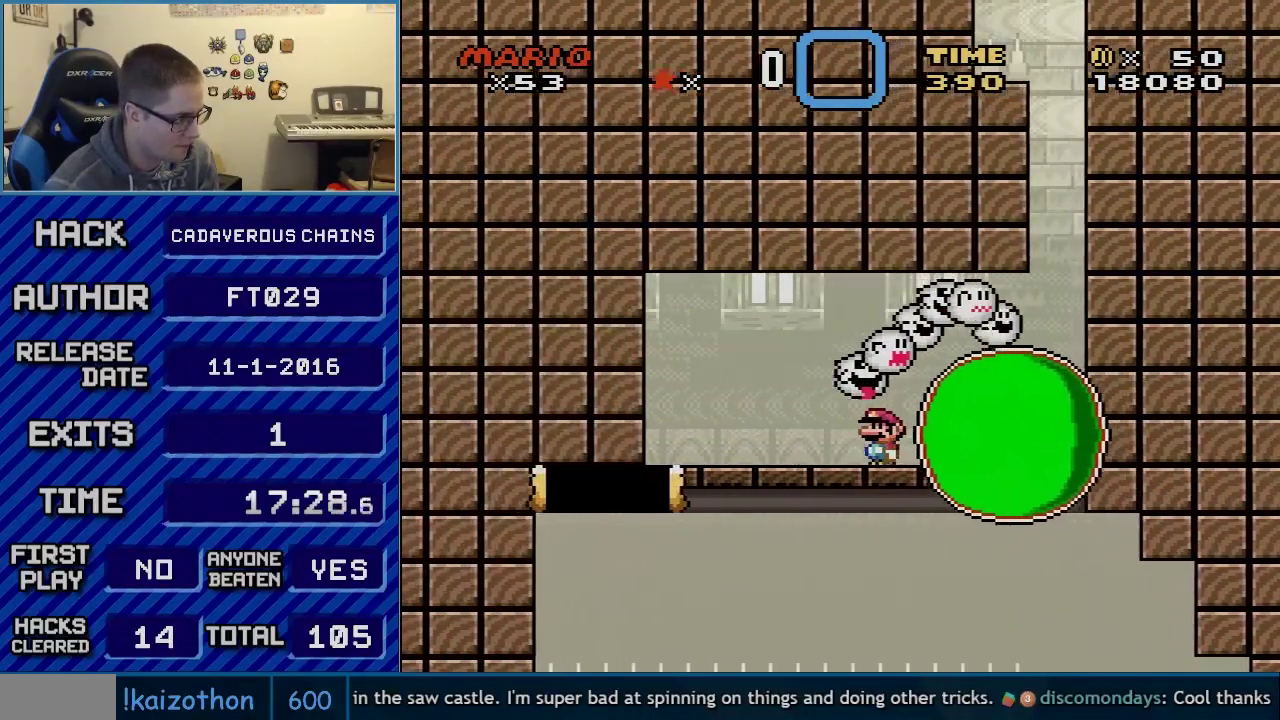
{"buttons": ["X", "DPAD_LEFT"], "events": [[83, "DPAD_LEFT", "down"], [333, "A", "down"], [433, "A", "up"]]}
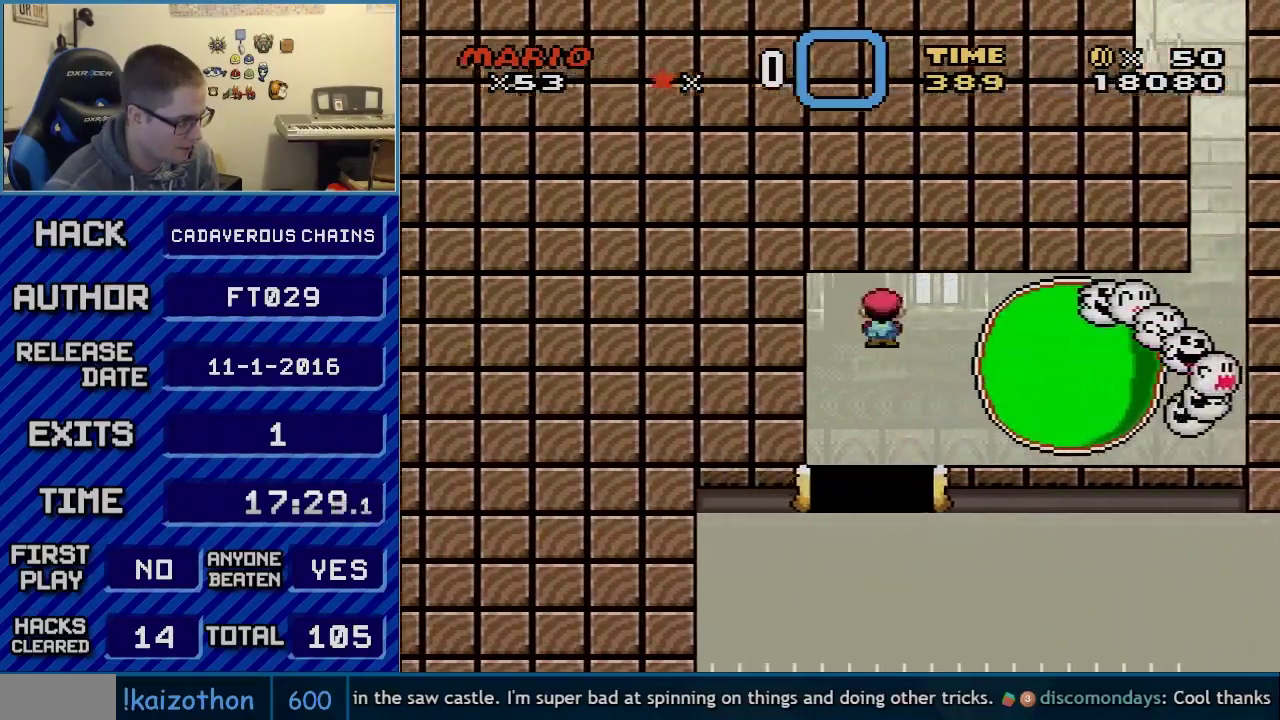
{"buttons": ["A", "X", "DPAD_RIGHT"], "events": [[50, "DPAD_LEFT", "up"], [83, "A", "down"], [467, "DPAD_RIGHT", "down"]]}
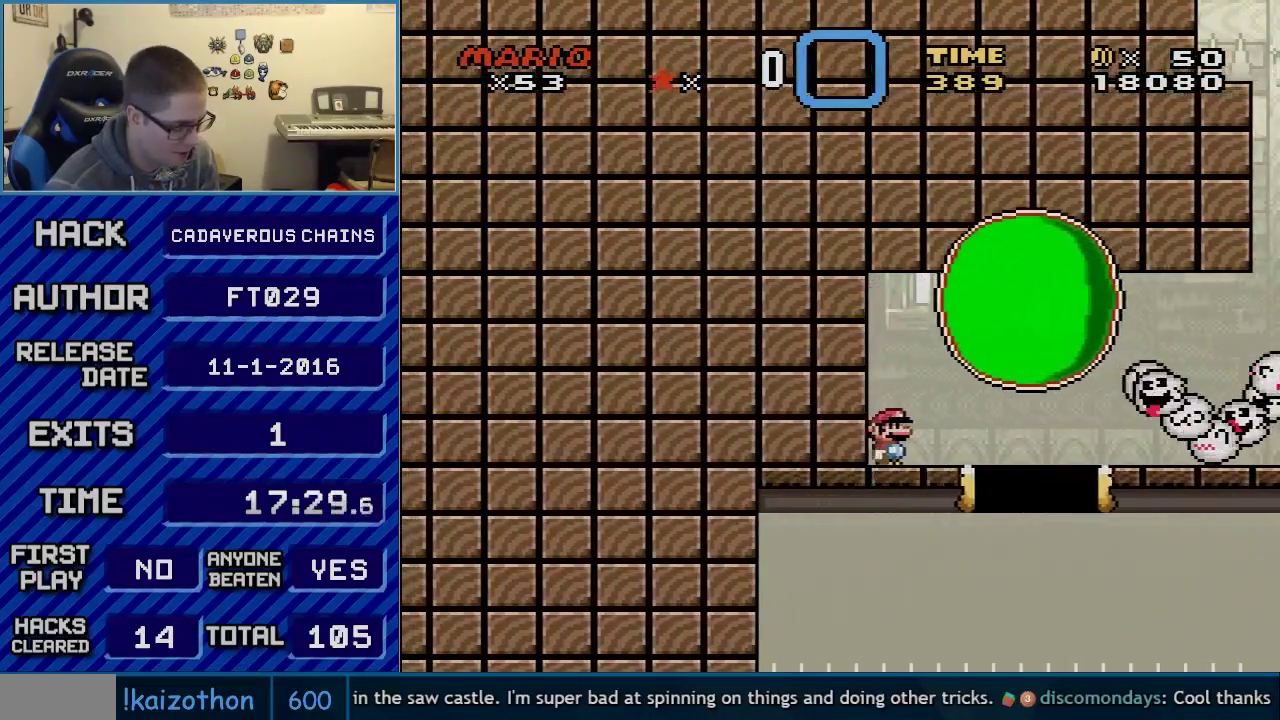
{"buttons": ["A", "X", "DPAD_RIGHT"], "events": [[150, "DPAD_RIGHT", "up"], [400, "DPAD_RIGHT", "down"]]}
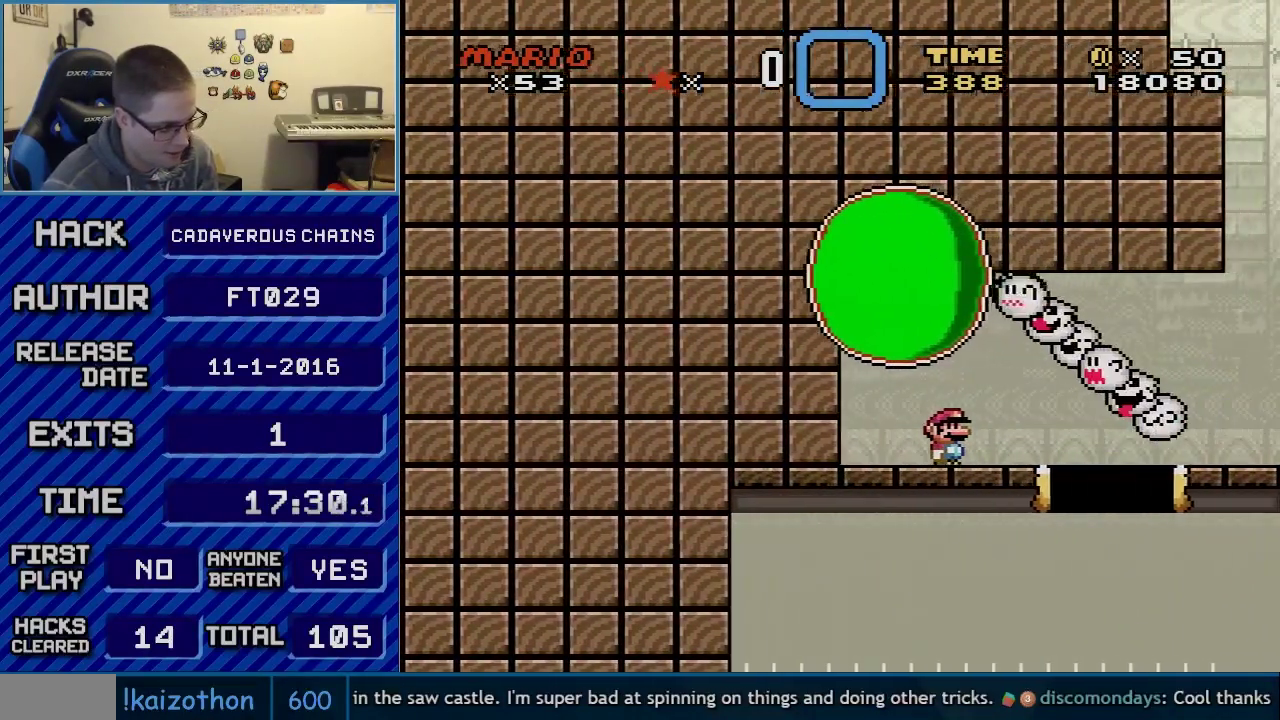
{"buttons": ["A", "X", "DPAD_RIGHT"], "events": [[83, "DPAD_RIGHT", "up"], [250, "DPAD_RIGHT", "down"]]}